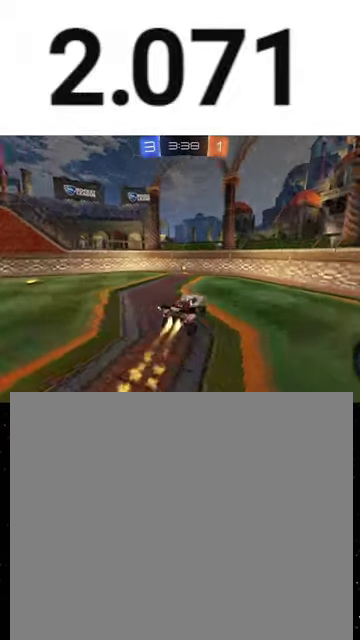
Gameplay with a controller (Xbox layout); each line is a JSON object with the inputs held at the frame after it. "events" lists button and stick changes between this image and that frame as [ms after this image, input, new state], when the widget could be followed in between. This overlay highlights the sticks when they move; stick clicks (L3 R3) are not distinguishable.
{"buttons": ["R1", "R2"], "left_stick": "left", "right_stick": "center", "events": [[133, "R1", "up"], [133, "Y", "down"], [133, "left_stick", "left"], [200, "L1", "down"], [267, "Y", "up"], [367, "L1", "up"], [433, "R1", "down"]]}
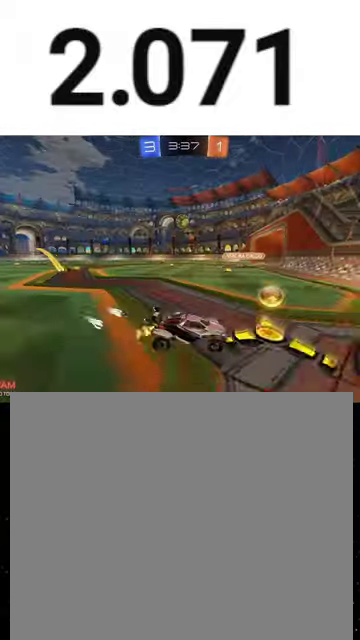
{"buttons": ["R1", "R2"], "left_stick": "center", "right_stick": "center", "events": [[467, "left_stick", "center"]]}
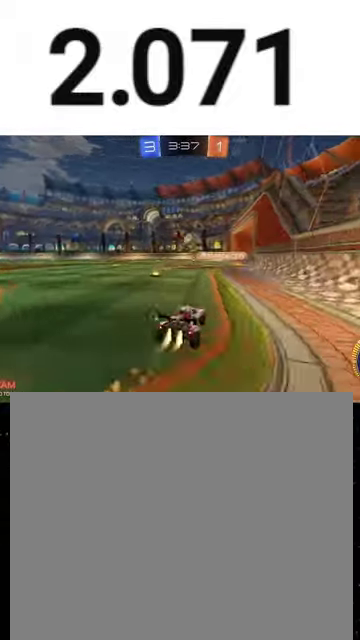
{"buttons": ["L1", "R1", "R2"], "left_stick": "left", "right_stick": "center", "events": [[133, "left_stick", "right"], [233, "left_stick", "center"], [300, "Y", "down"], [400, "Y", "up"], [467, "left_stick", "left"], [500, "L1", "down"]]}
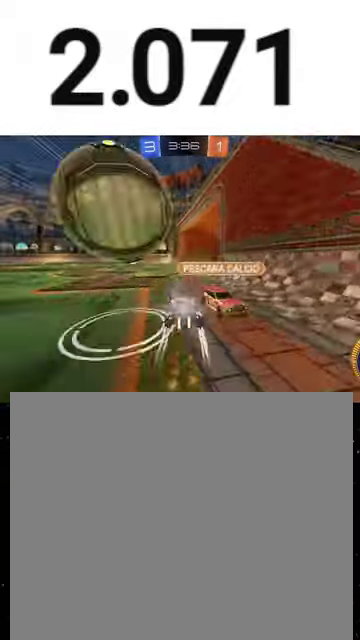
{"buttons": ["R1", "R2"], "left_stick": "left", "right_stick": "center", "events": [[33, "R1", "up"], [33, "Y", "down"], [167, "L1", "up"], [167, "Y", "up"], [500, "R1", "down"]]}
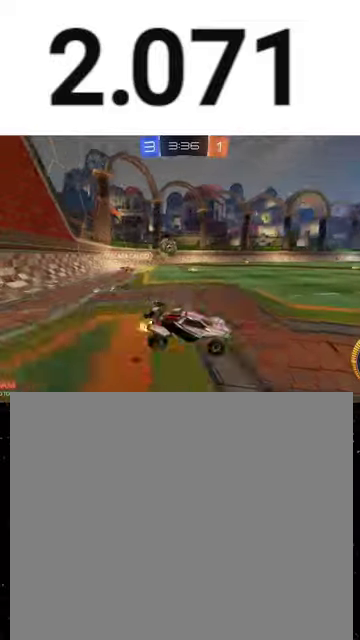
{"buttons": ["R1", "R2"], "left_stick": "center", "right_stick": "center", "events": [[433, "left_stick", "center"]]}